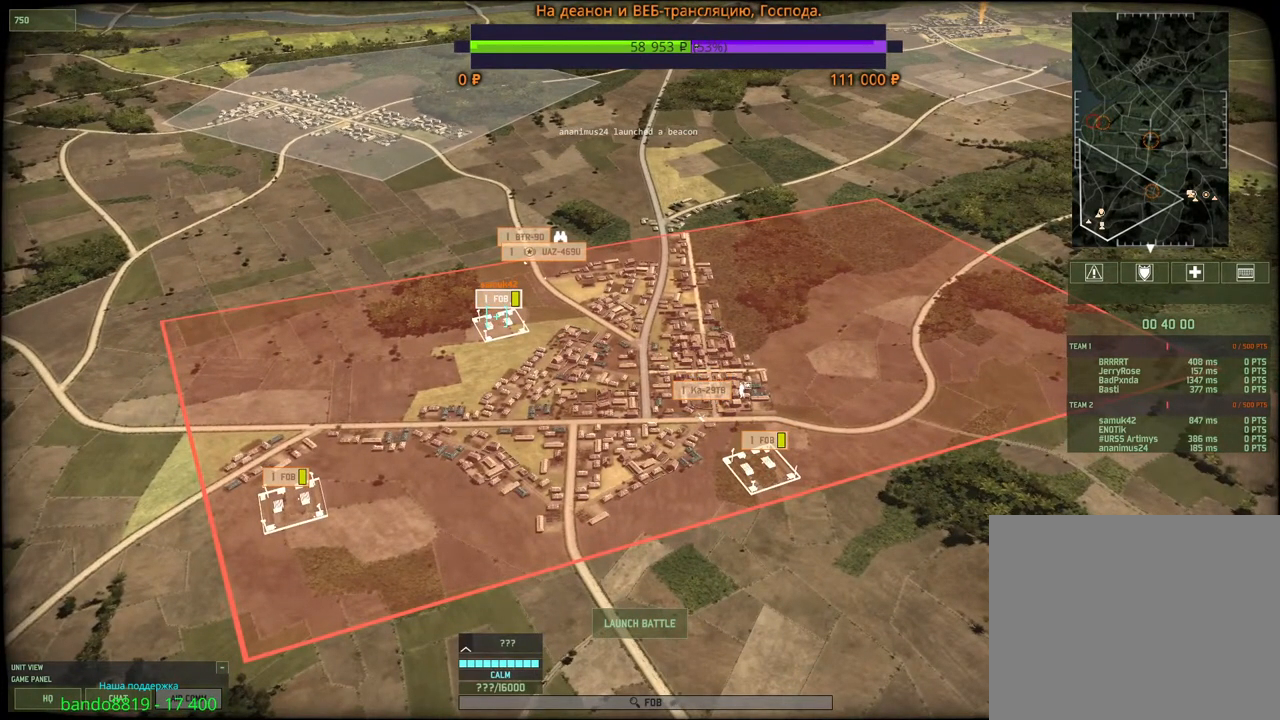
Gameplay with keyboard and mouse; each line is a JSON object with the keys and mouse buttons held at the frame after it. "events" lists presses ("down") and releases ("up") of "1", "2", "3", "4", "5", "6", "a", "alt", "b", "c", "caps_lock", "ctrl", "d", "e", "escape", "f", "f1", "f2", "f3", "f4", "f5", "f6", "g", "h", "n", "q", "r", "s", "shift", "space", "super", "t", "tab", "tilde", "v", "w", "x", "y", "z", "mouse_left", "mouse_wheel", "mouse_right", "mouse_mb4" and "mouse_mb5" between this image and that frame as [ms after this image, input, new state], when the widget could be followed in between. "mouse_left", "mouse_wheel", "mouse_right", "mouse_mb4", "mouse_mb5" = the "left", "wheel", "right", "mb4", "mb5" buttons of the "mouse" list. No other keys are recorded. "wheel" means that the mouse wheel is clicked or scrolled. Mouse movement is not recorded.
{"keys": [], "mouse": [], "events": []}
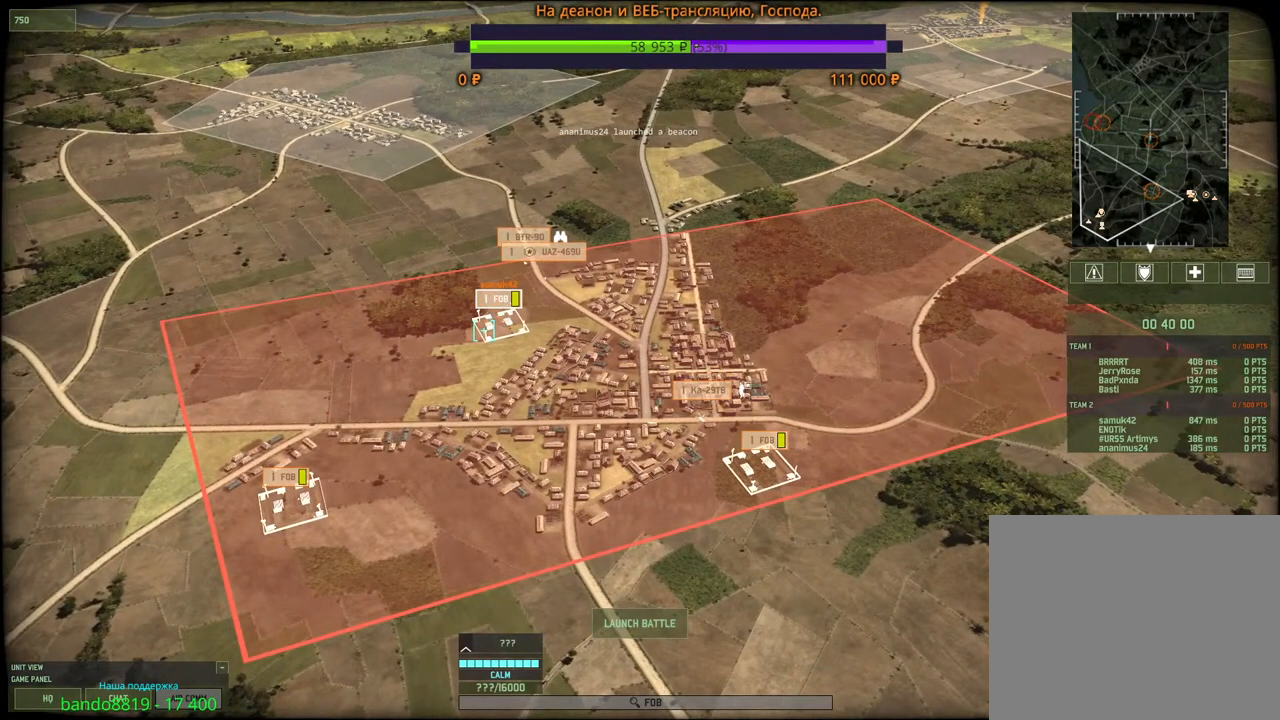
{"keys": [], "mouse": [], "events": []}
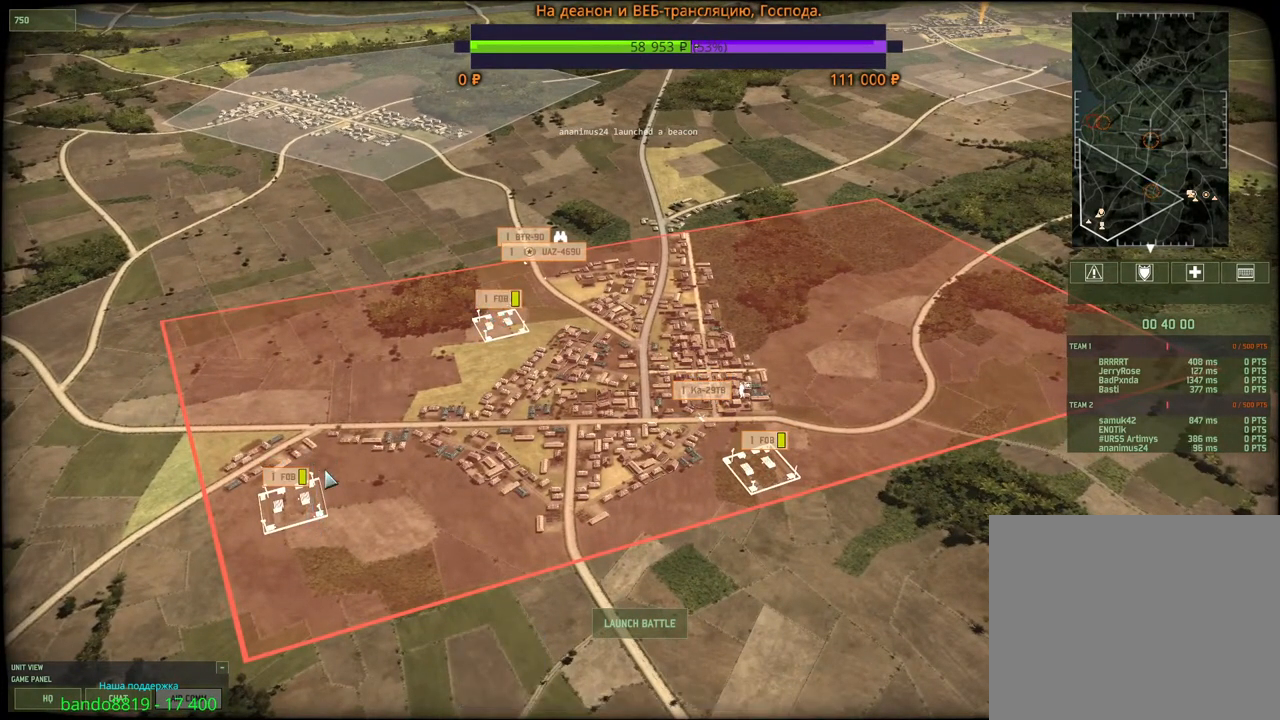
{"keys": [], "mouse": [], "events": [[117, "w", "down"], [250, "w", "up"]]}
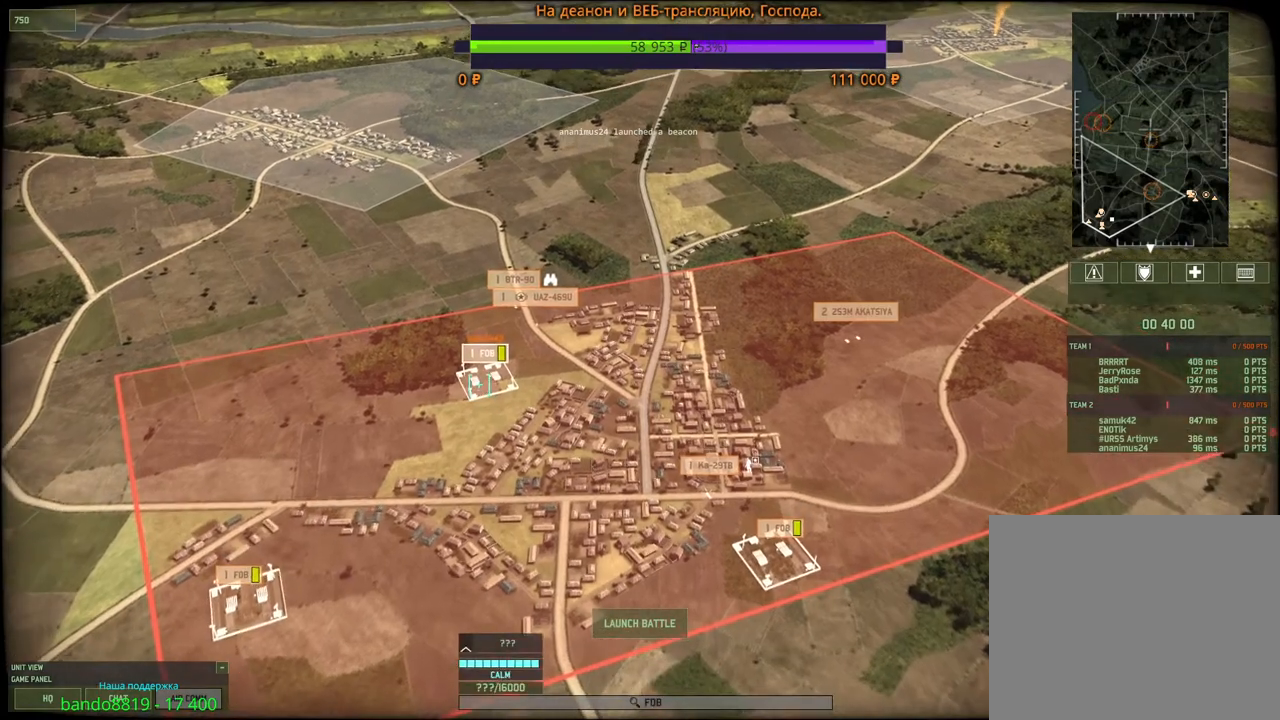
{"keys": [], "mouse": [], "events": [[183, "mouse_wheel", "down"], [233, "mouse_wheel", "up"], [333, "w", "down"], [433, "w", "up"]]}
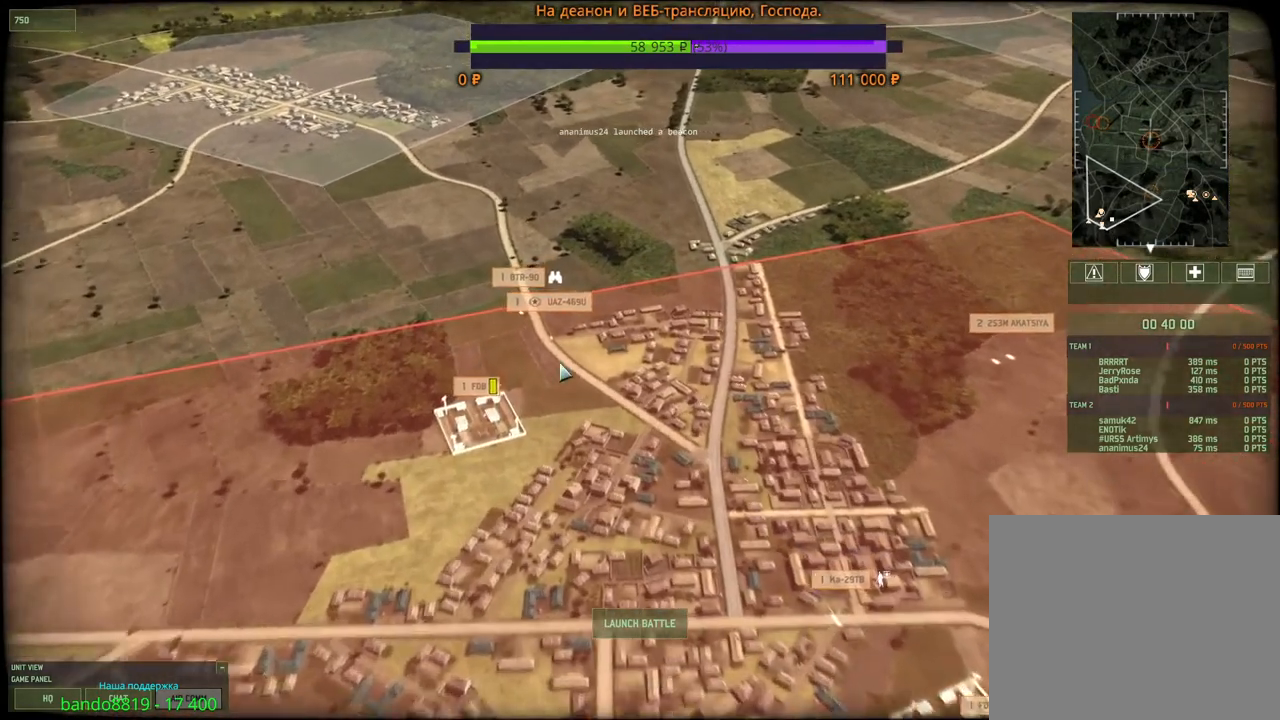
{"keys": [], "mouse": [], "events": [[117, "d", "down"], [267, "d", "up"]]}
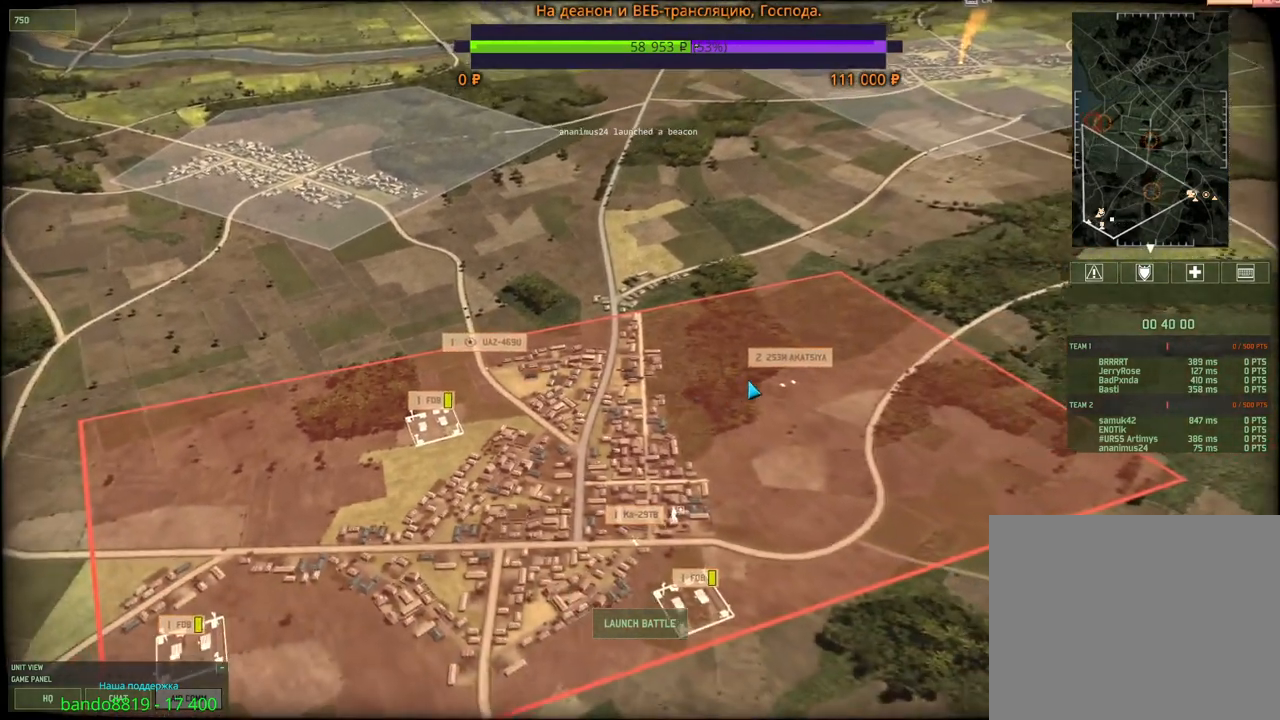
{"keys": [], "mouse": [], "events": []}
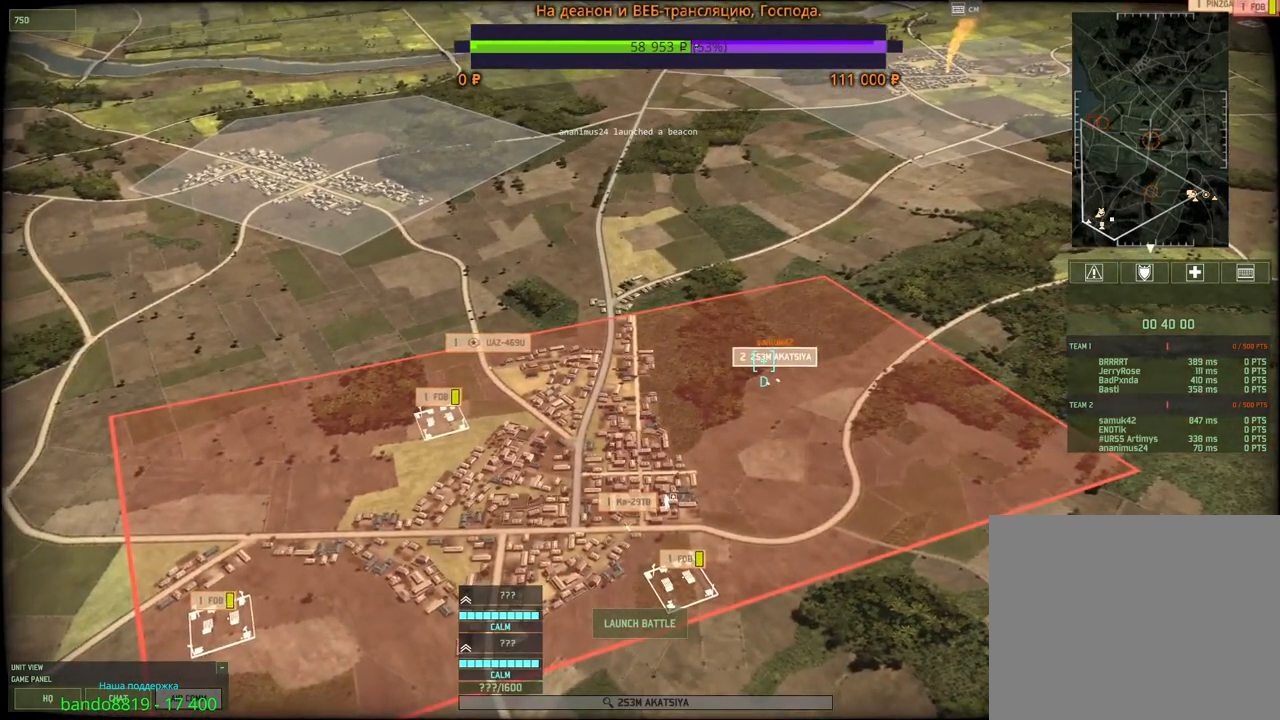
{"keys": [], "mouse": [], "events": []}
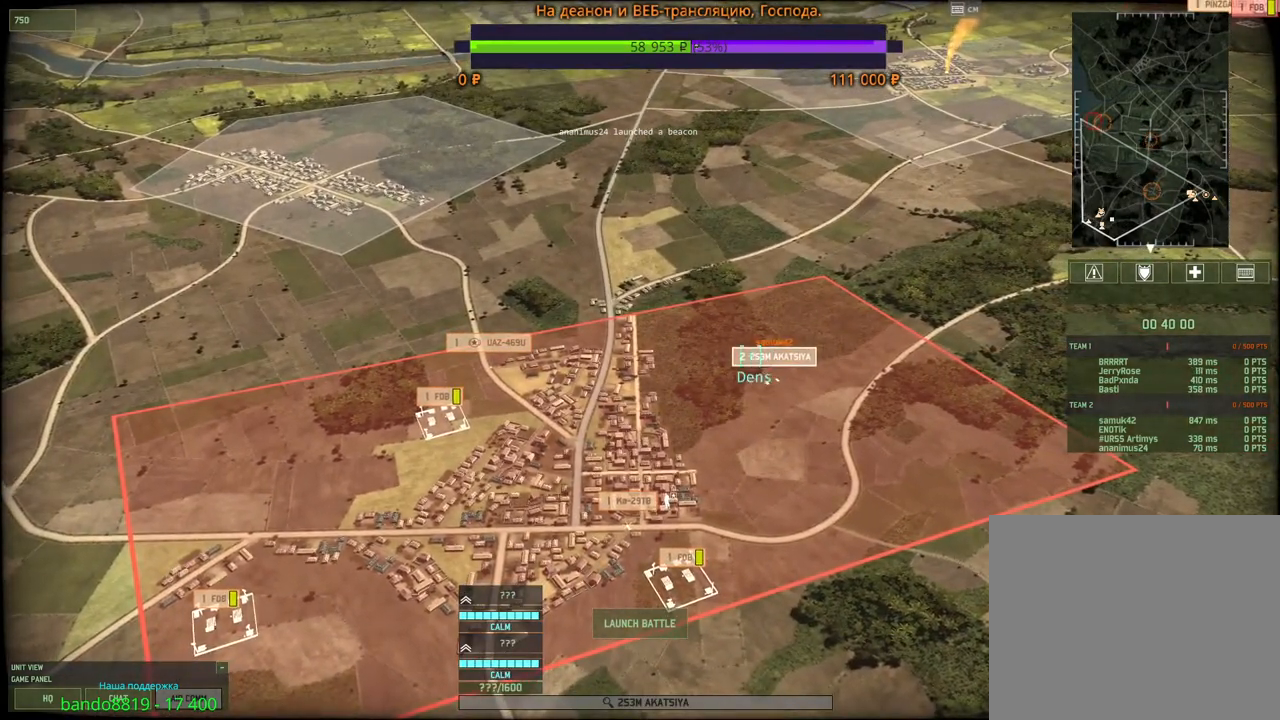
{"keys": [], "mouse": [], "events": []}
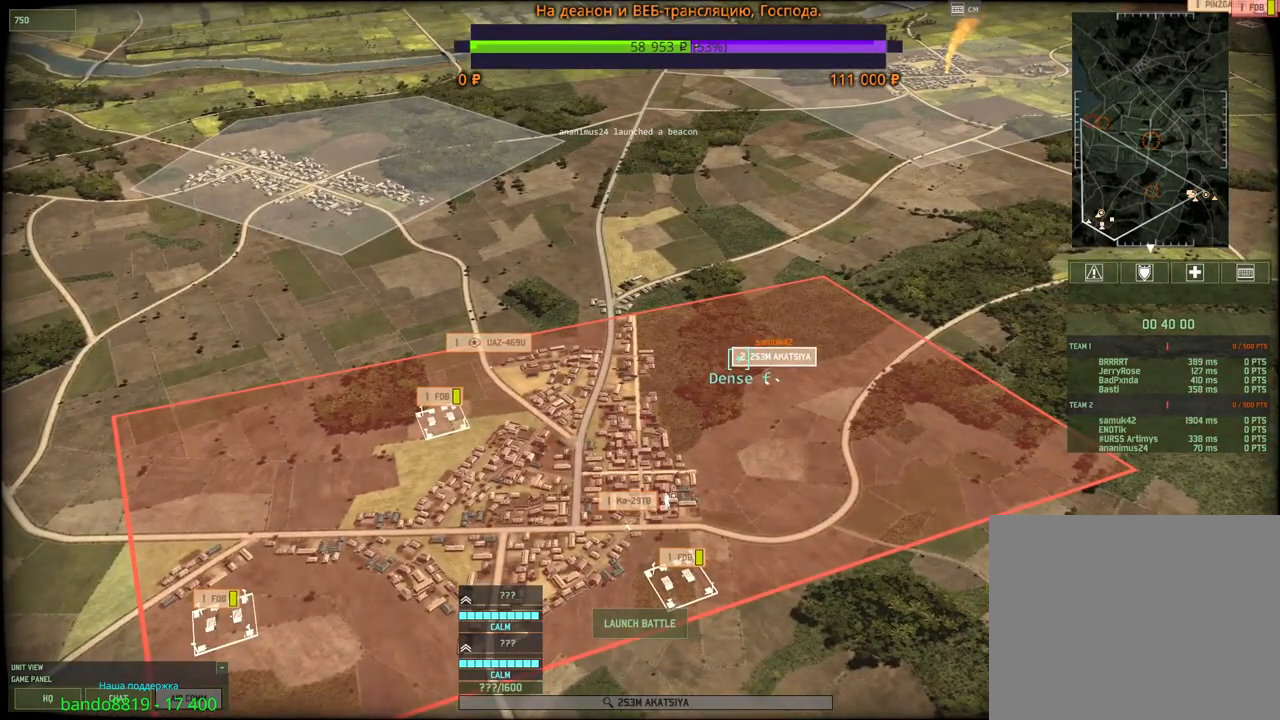
{"keys": [], "mouse": [], "events": [[133, "d", "down"], [267, "d", "up"]]}
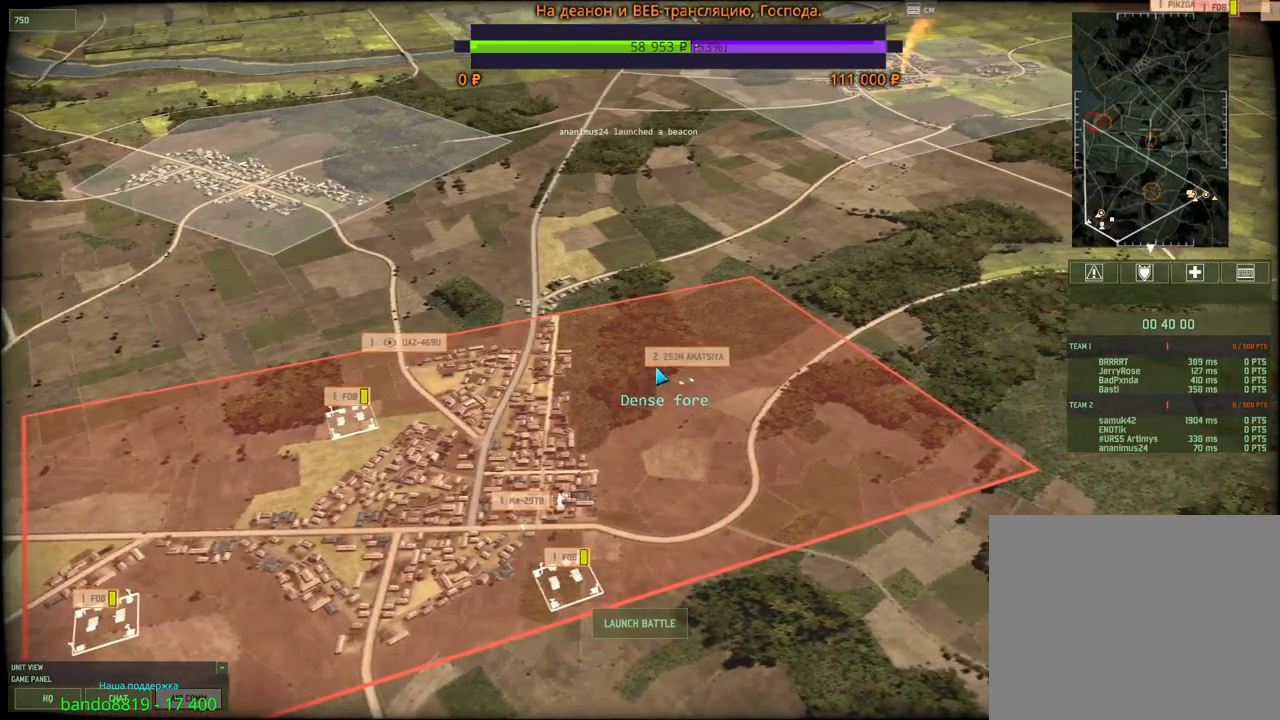
{"keys": [], "mouse": [], "events": []}
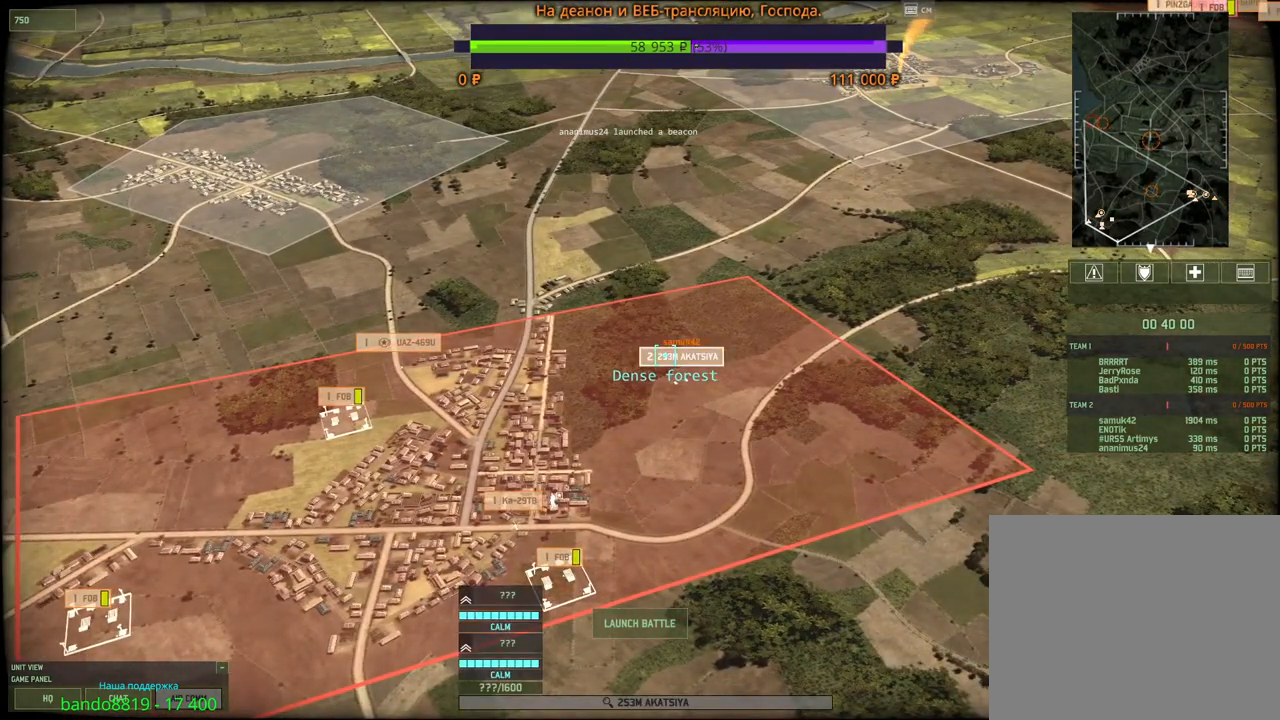
{"keys": [], "mouse": [], "events": []}
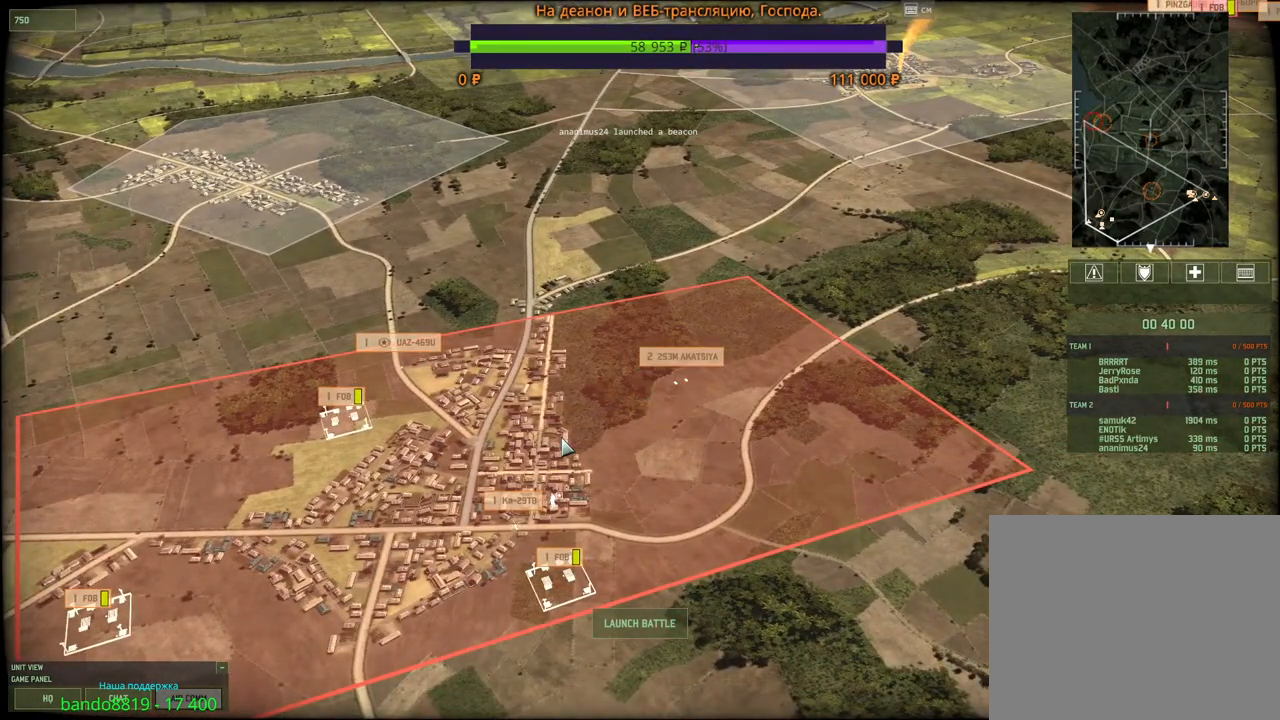
{"keys": [], "mouse": [], "events": []}
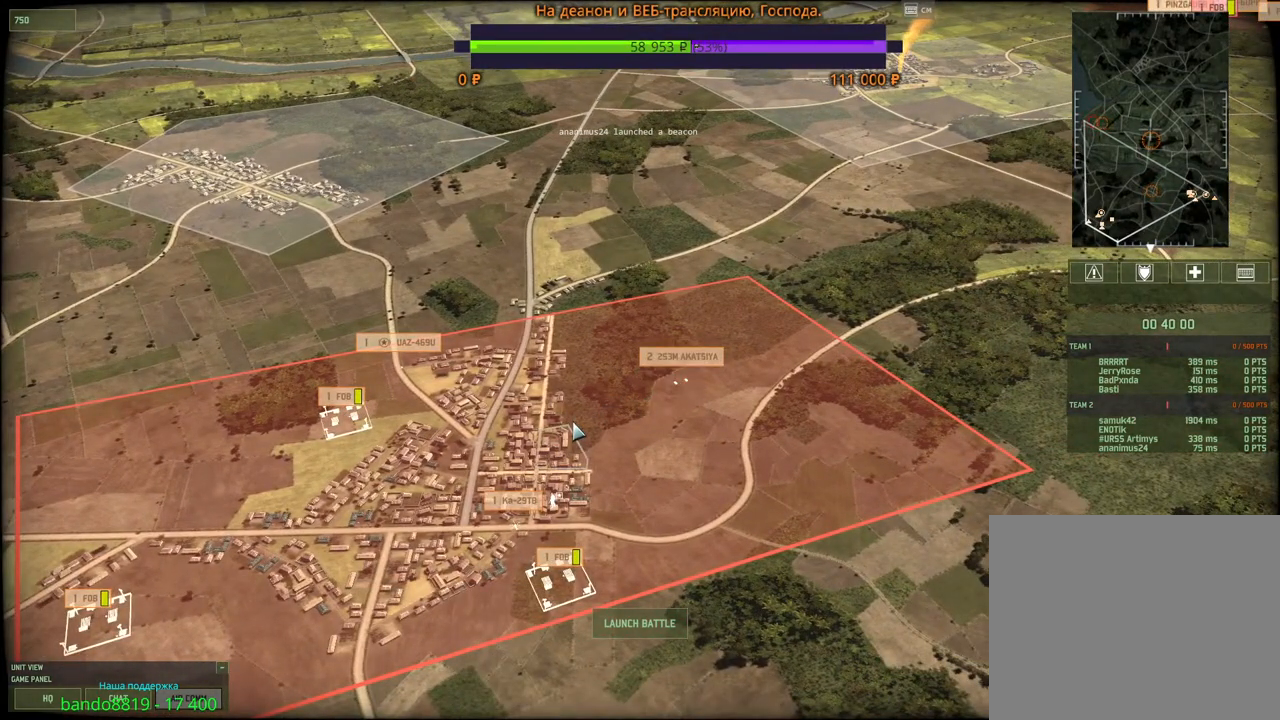
{"keys": [], "mouse": [], "events": []}
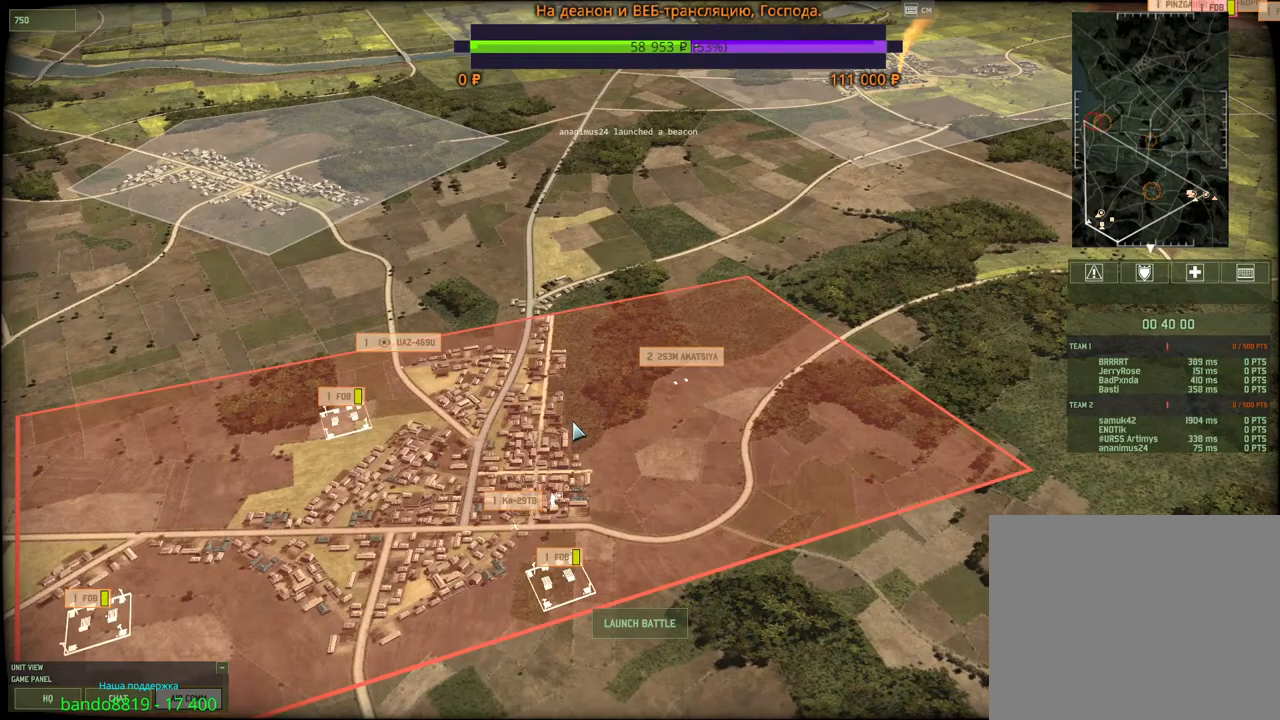
{"keys": [], "mouse": ["wheel"], "events": [[83, "mouse_wheel", "down"]]}
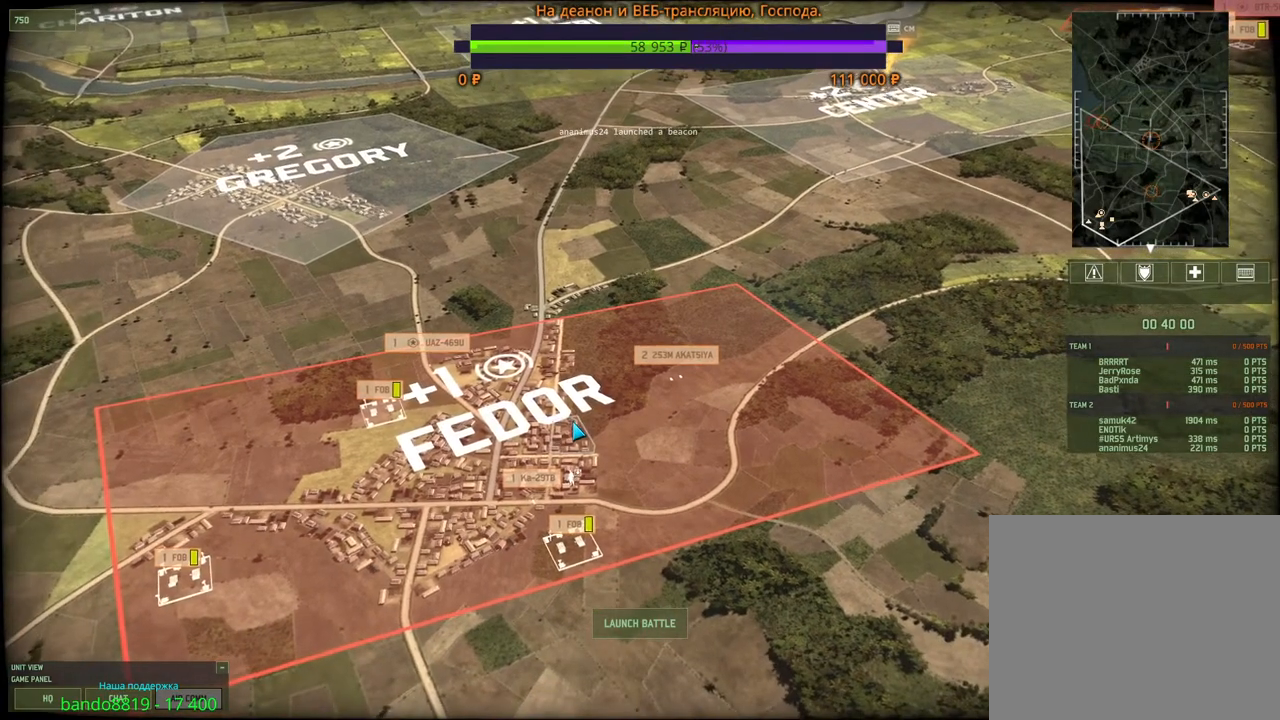
{"keys": [], "mouse": ["wheel"], "events": []}
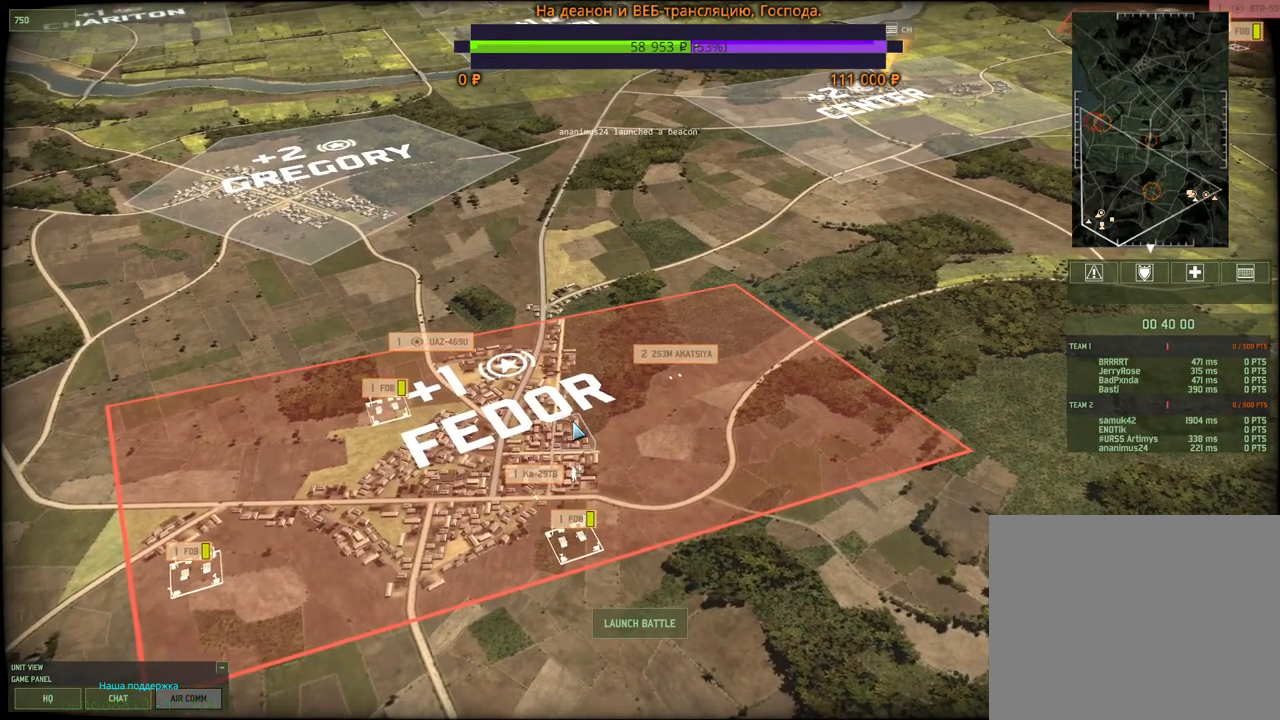
{"keys": [], "mouse": ["wheel"], "events": []}
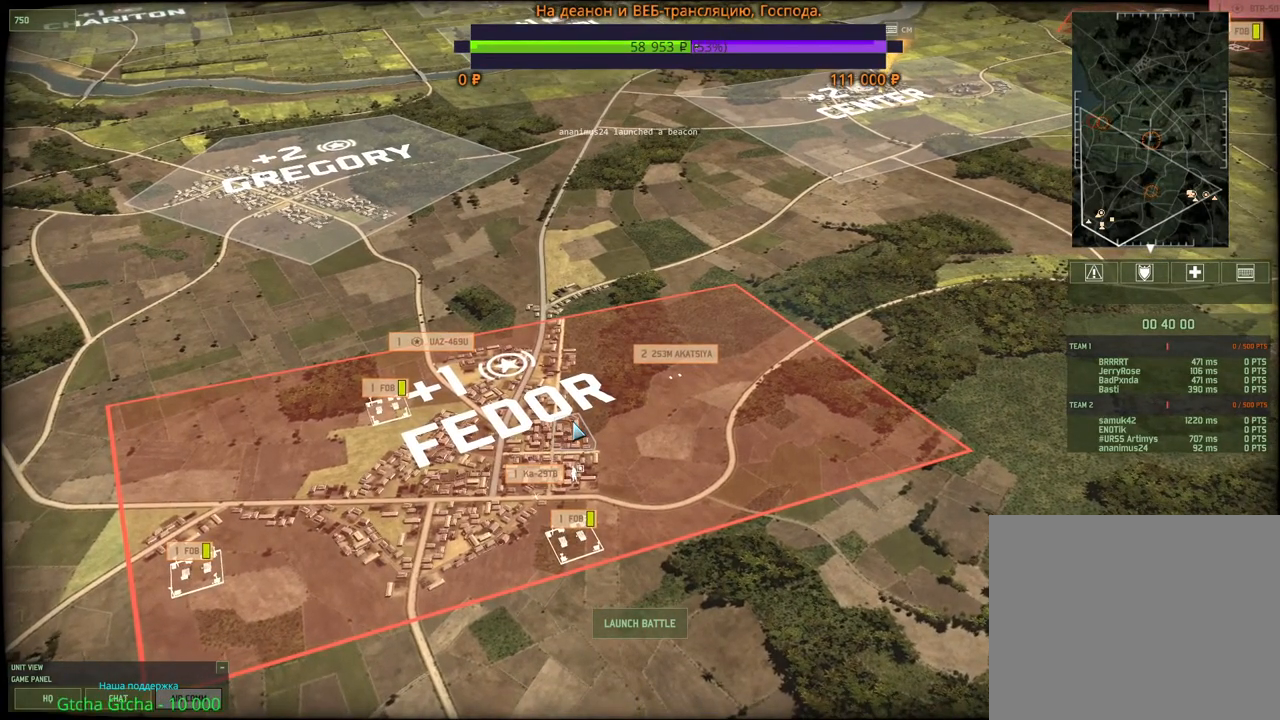
{"keys": [], "mouse": [], "events": [[283, "mouse_wheel", "up"]]}
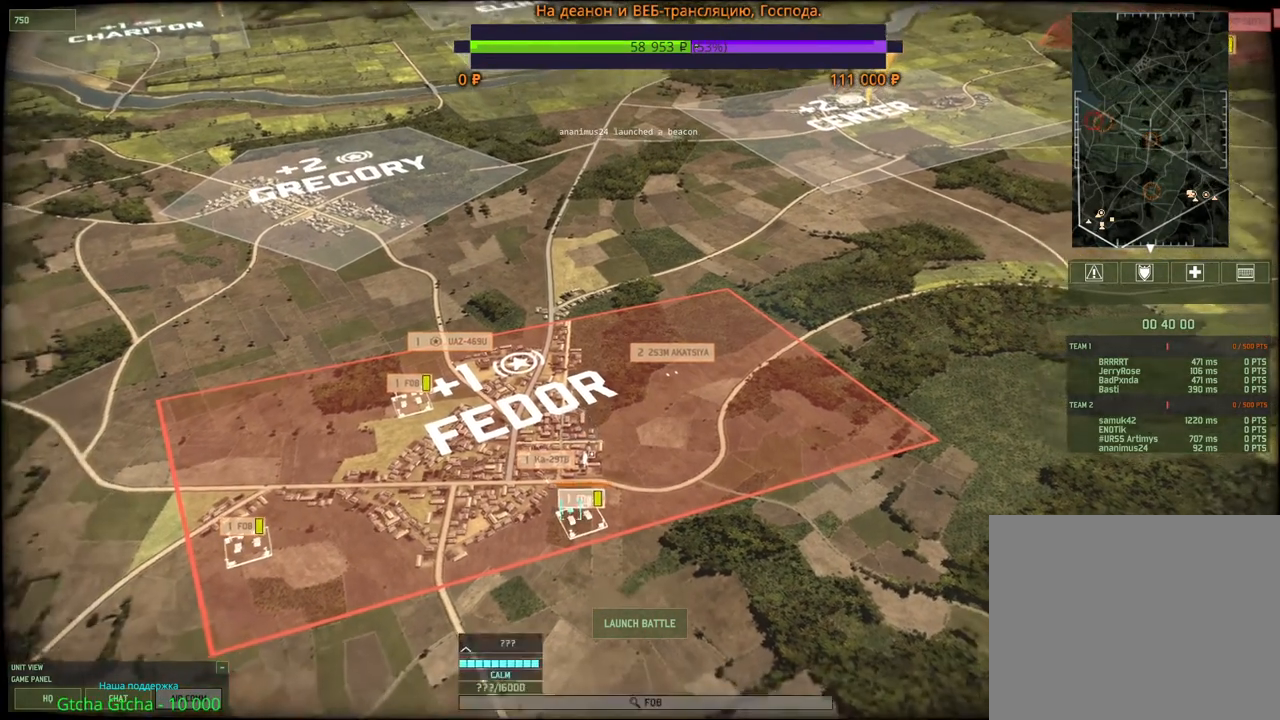
{"keys": [], "mouse": [], "events": []}
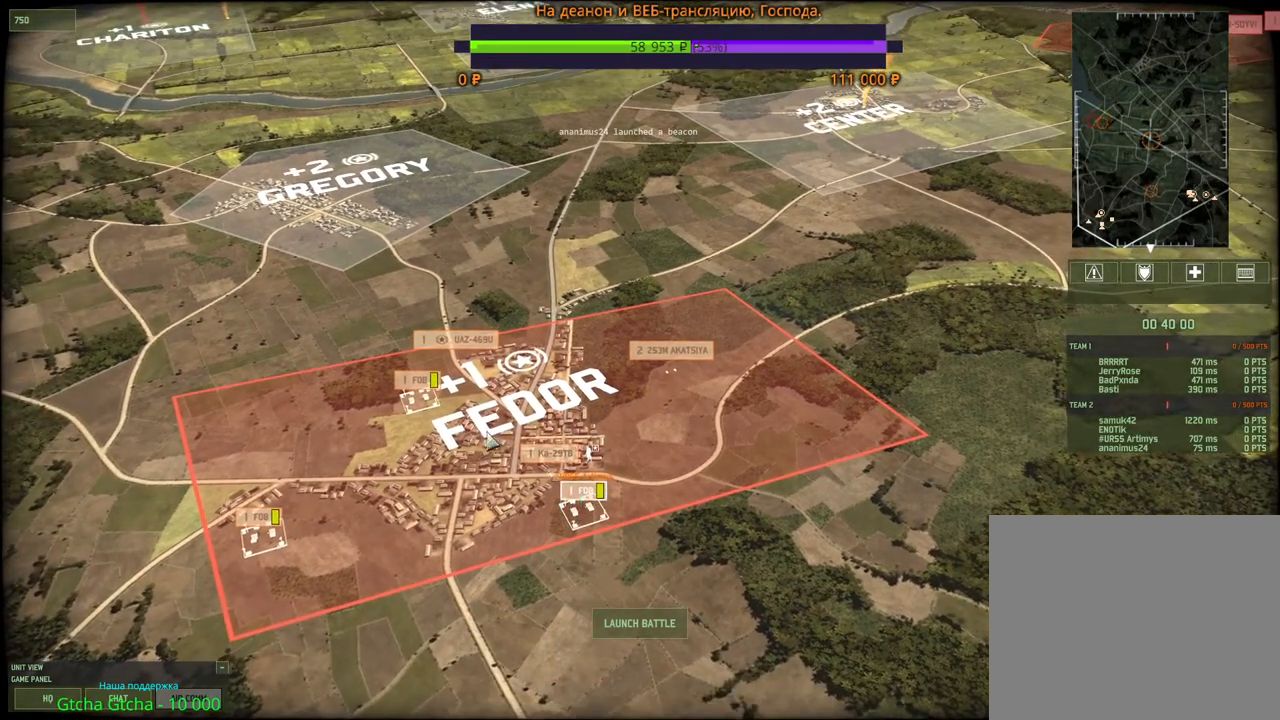
{"keys": [], "mouse": [], "events": []}
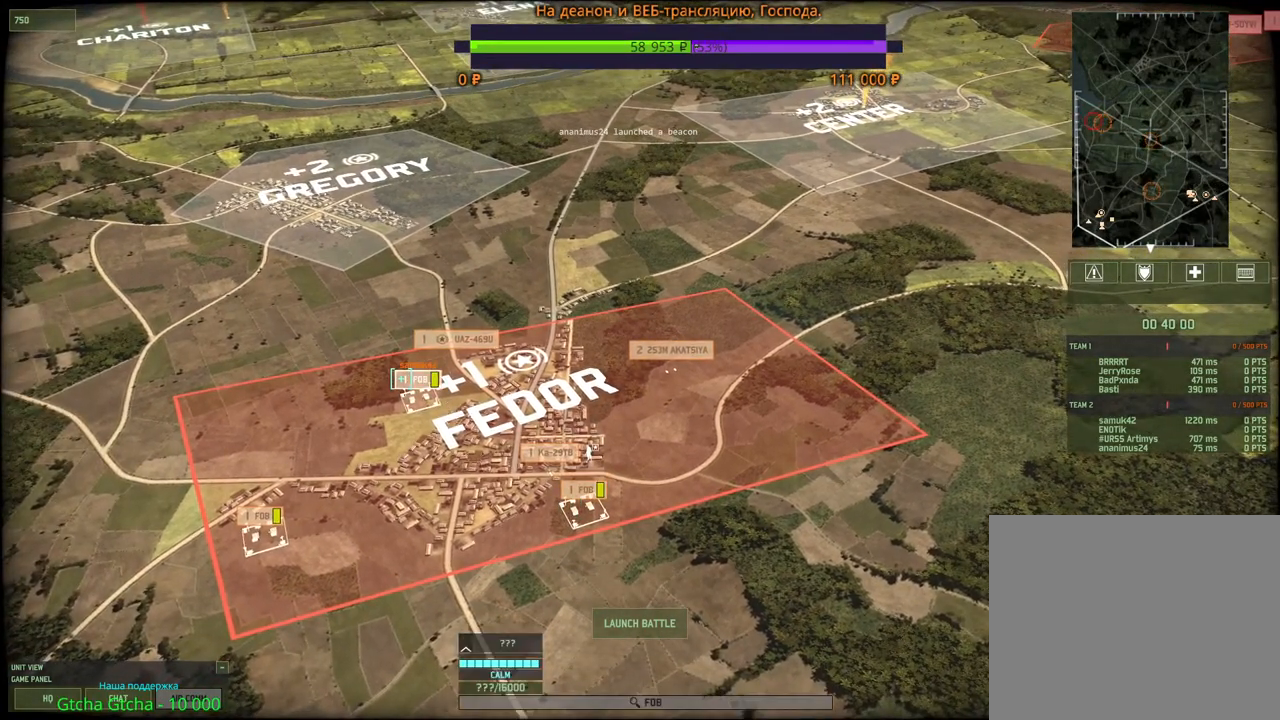
{"keys": [], "mouse": [], "events": []}
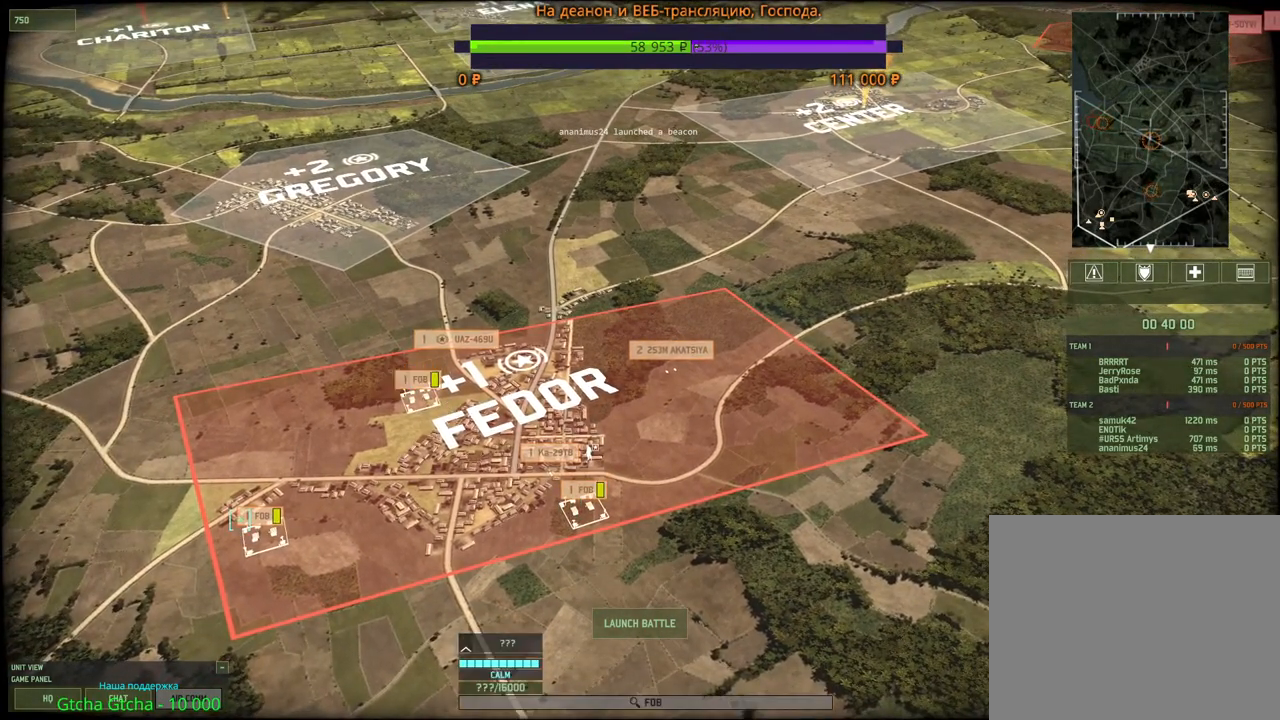
{"keys": ["d", "w"], "mouse": [], "events": [[400, "d", "down"], [400, "w", "down"]]}
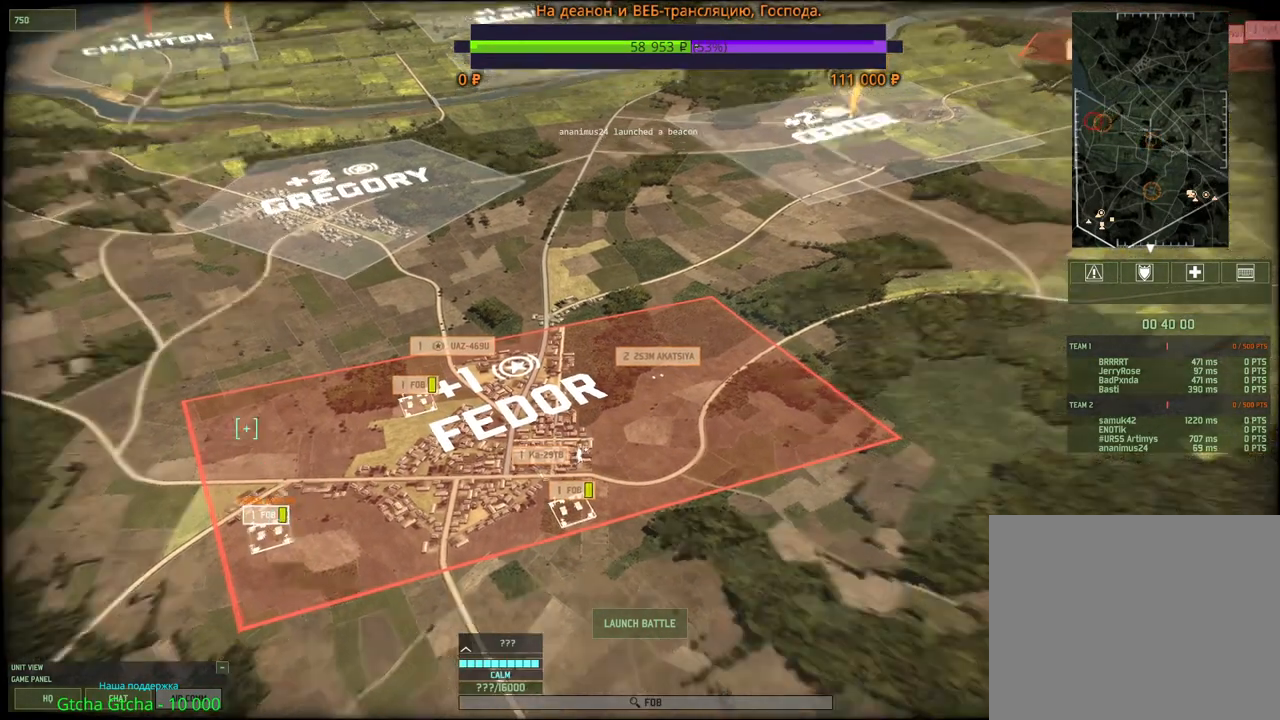
{"keys": [], "mouse": [], "events": [[150, "w", "up"], [167, "d", "up"]]}
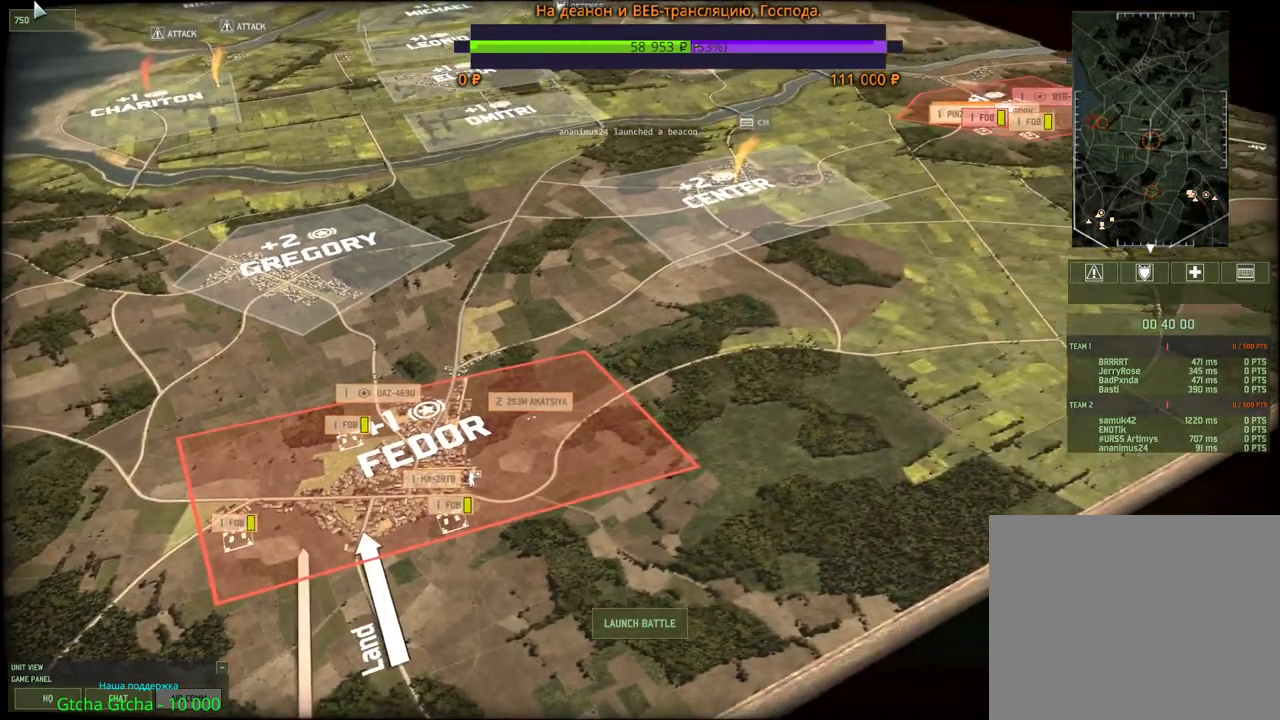
{"keys": [], "mouse": [], "events": [[167, "mouse_left", "down"], [217, "mouse_left", "up"]]}
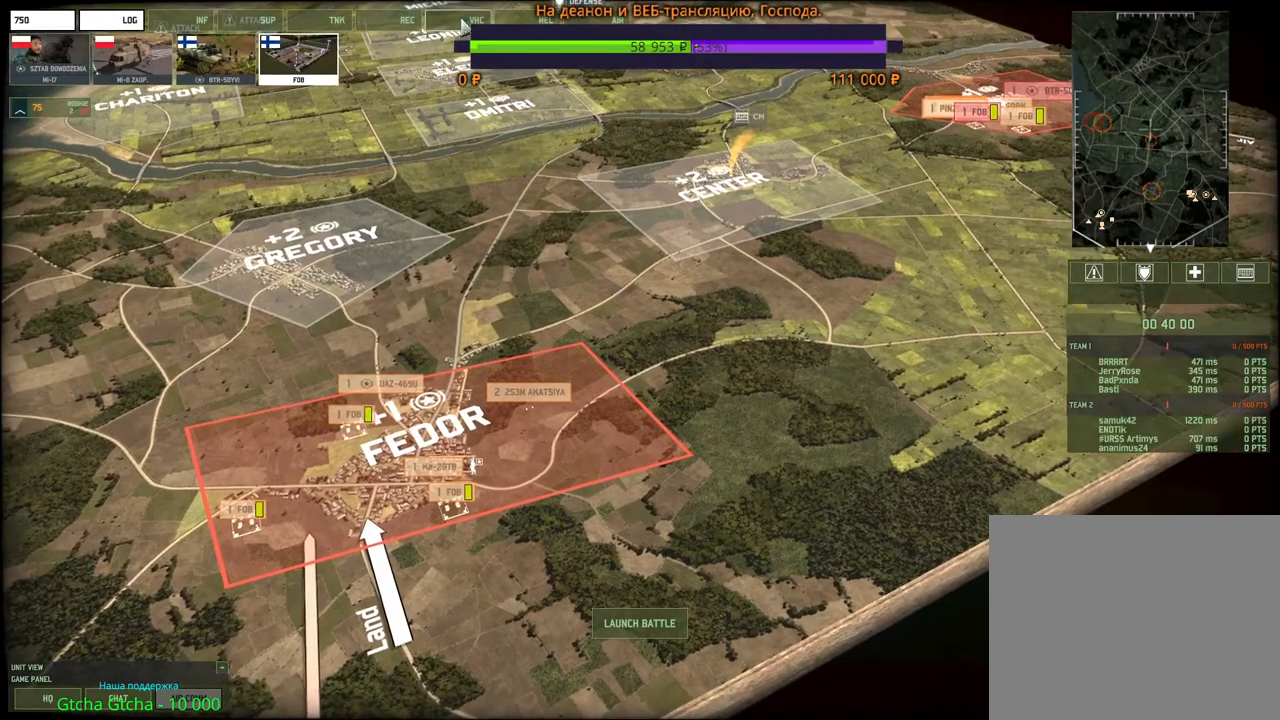
{"keys": [], "mouse": [], "events": []}
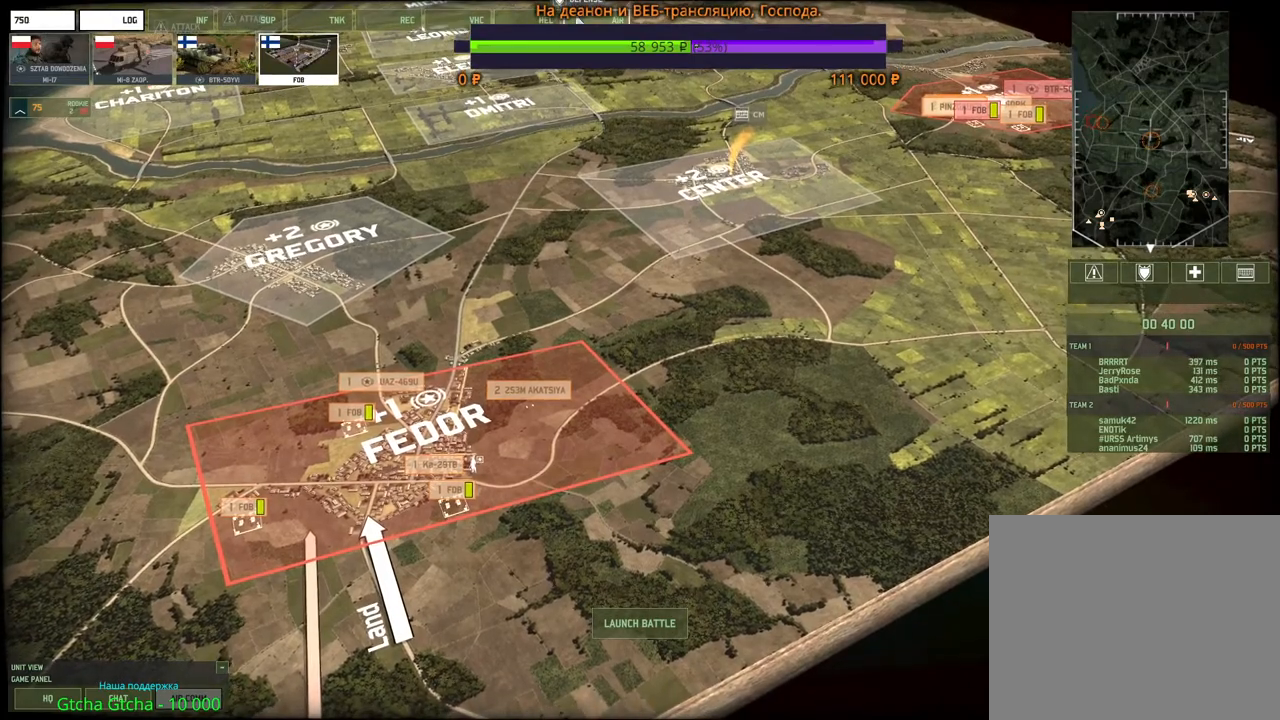
{"keys": [], "mouse": [], "events": [[33, "mouse_left", "down"], [67, "mouse_left", "up"]]}
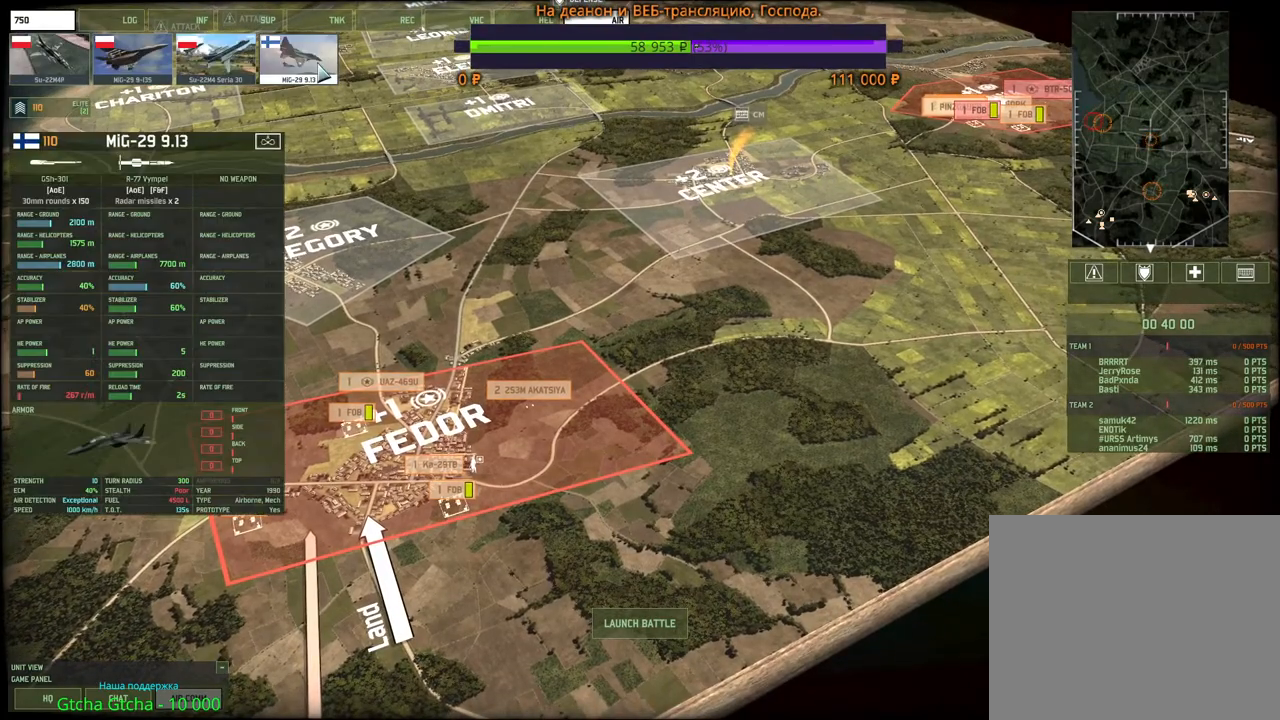
{"keys": ["d", "w"], "mouse": [], "events": [[283, "d", "down"], [367, "w", "down"]]}